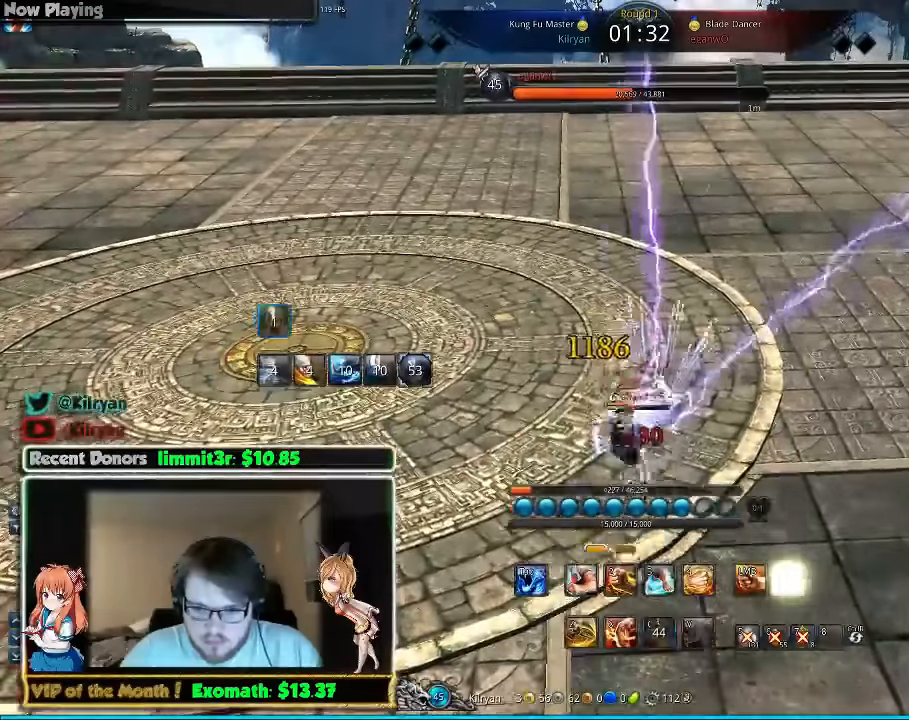
Gameplay with keyboard and mouse; each line is a JSON object with the keys and mouse buttons held at the frame after it. "events" lists presses ("down") and releases ("up") of "1", "2", "3", "4", "5", "a", "alt", "c", "ctrl", "d", "e", "f", "q", "r", "s", "shift", "space", "tab", "v", "w", "x", "z", "mouse_left", "mouse_middle", "mouse_right", "mouse_wheel_up" and "mouse_wheel_down" between this image and that frame as [ms after this image, input, new state], when the widget could be followed in between. "mouse_left", "mouse_middle", "mouse_right", "mouse_wheel_up", "mouse_wheel_down" = the "left", "middle", "right", "wheel_up", "wheel_down" buttons of the "mouse" list. No other keys are recorded. Mouse movement is not recorded.
{"keys": ["a", "s"], "mouse": [], "events": [[100, "a", "down"], [180, "a", "up"], [240, "a", "down"], [420, "s", "down"]]}
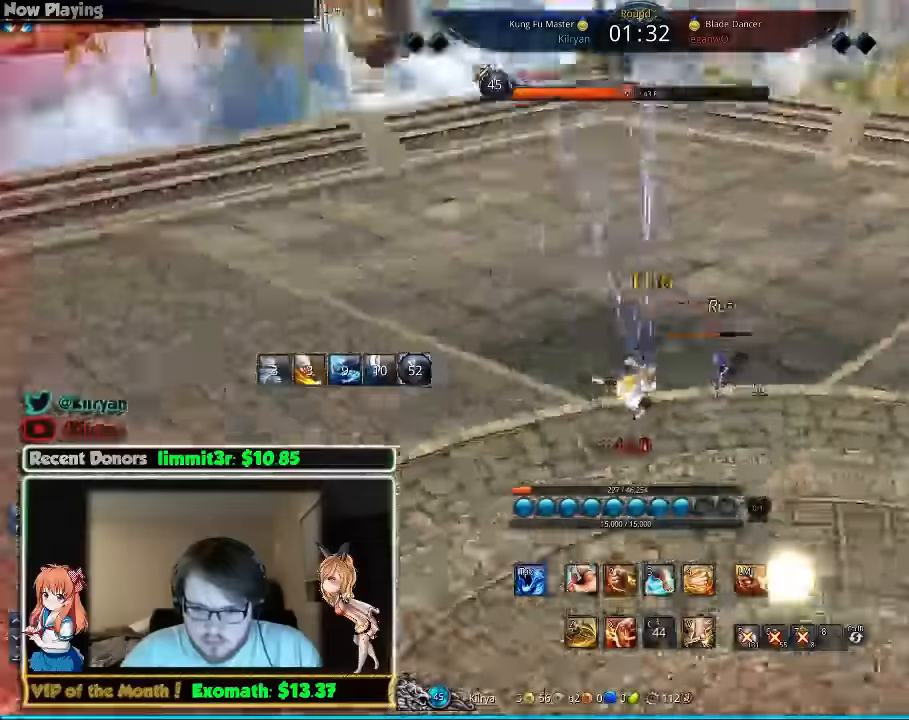
{"keys": [], "mouse": [], "events": [[120, "a", "up"], [220, "s", "up"], [280, "s", "down"], [340, "s", "up"], [420, "s", "down"], [480, "s", "up"]]}
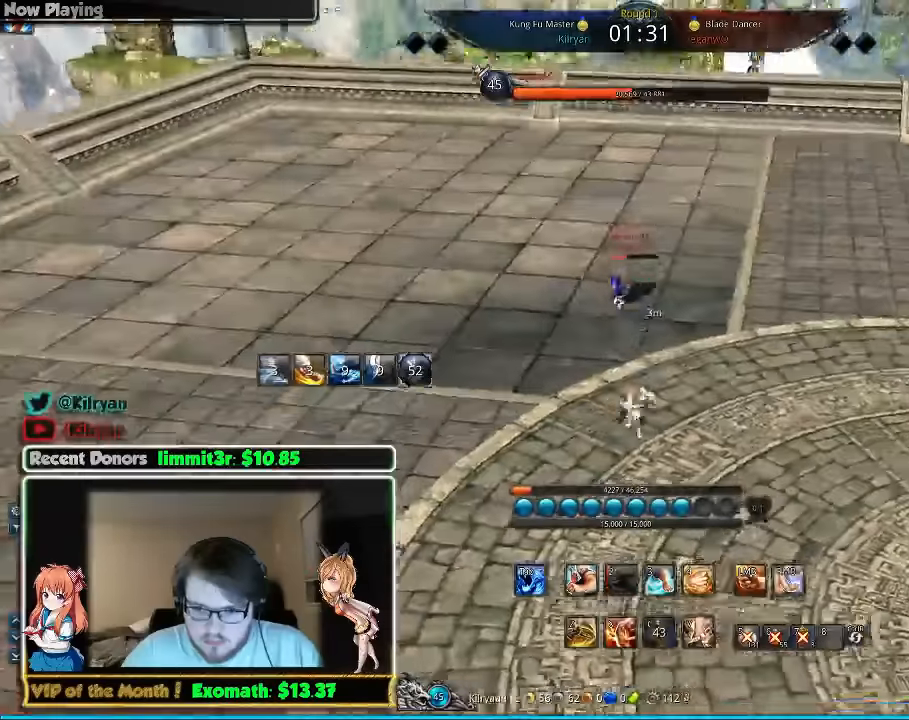
{"keys": ["1", "s"], "mouse": [], "events": [[40, "s", "down"], [120, "s", "up"], [180, "s", "down"], [280, "s", "up"], [340, "s", "down"], [480, "1", "down"]]}
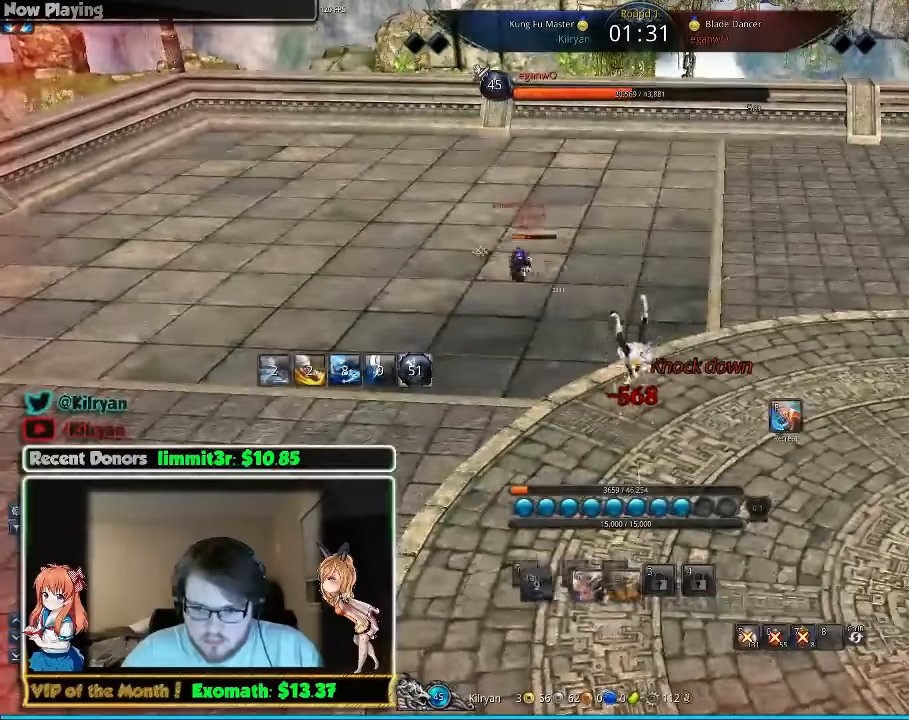
{"keys": [], "mouse": [], "events": [[20, "s", "up"], [40, "1", "up"], [140, "f", "down"], [260, "f", "up"]]}
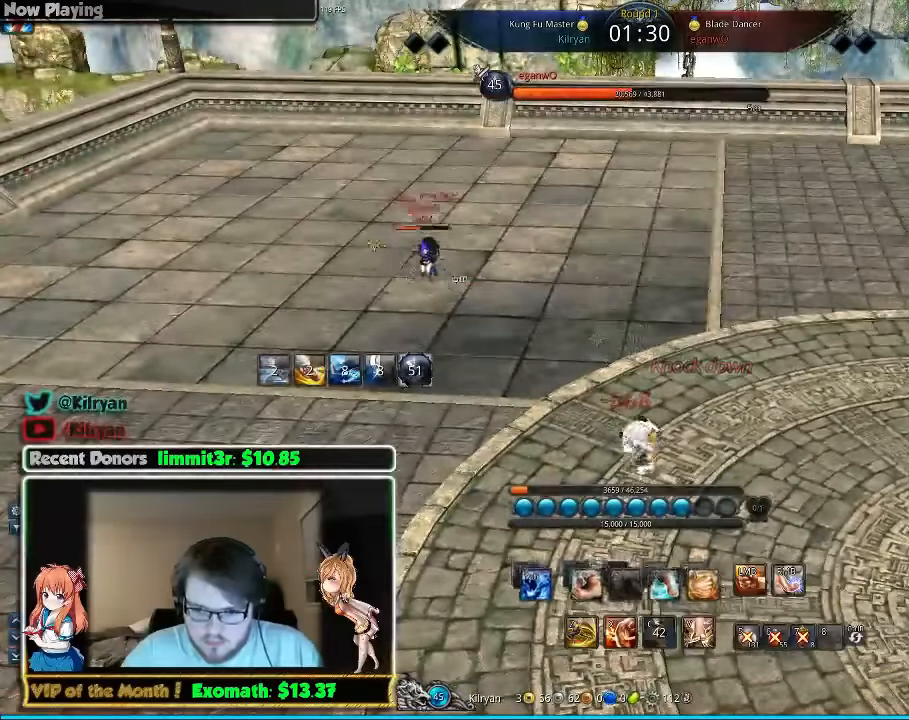
{"keys": ["d"], "mouse": [], "events": [[60, "1", "down"], [120, "1", "up"], [180, "1", "down"], [280, "1", "up"], [280, "d", "down"], [380, "1", "down"], [460, "1", "up"]]}
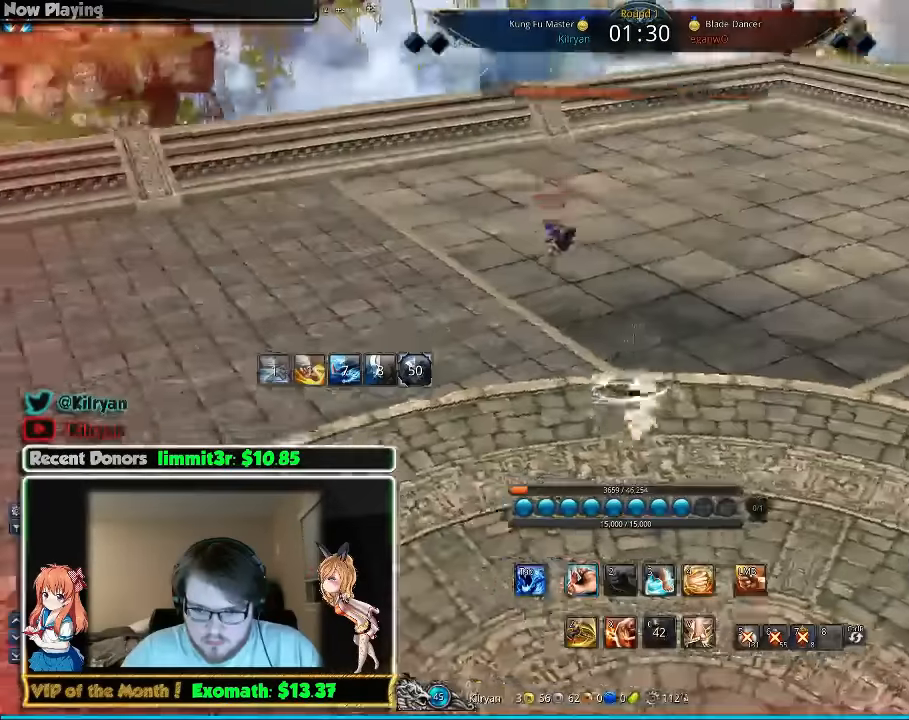
{"keys": ["1", "d"], "mouse": [], "events": [[20, "1", "down"], [80, "1", "up"], [160, "1", "down"], [260, "1", "up"], [320, "1", "down"], [380, "1", "up"], [460, "1", "down"]]}
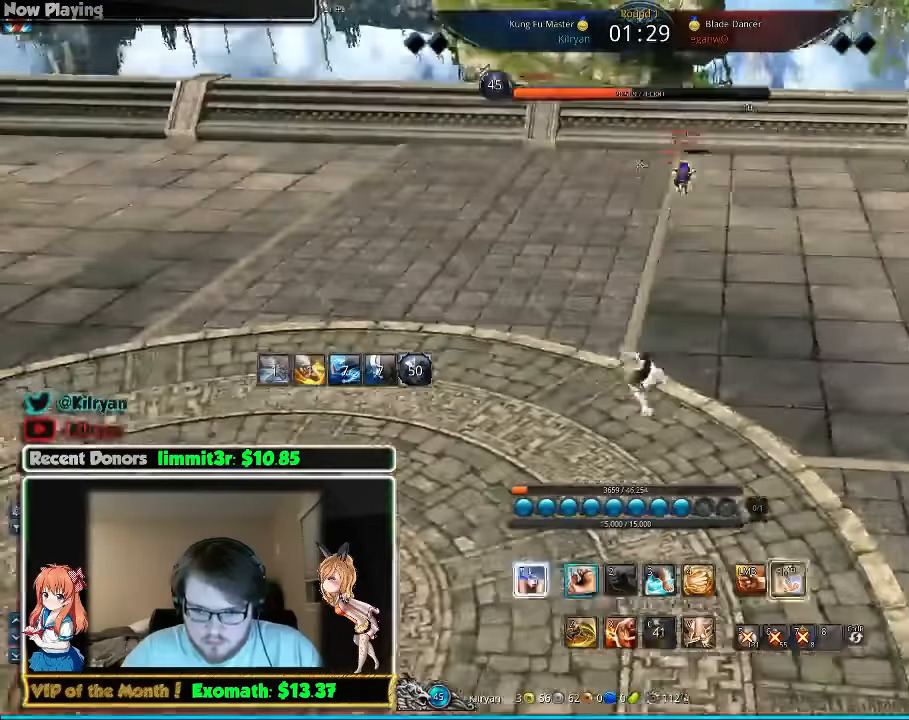
{"keys": ["d"], "mouse": [], "events": [[60, "1", "up"]]}
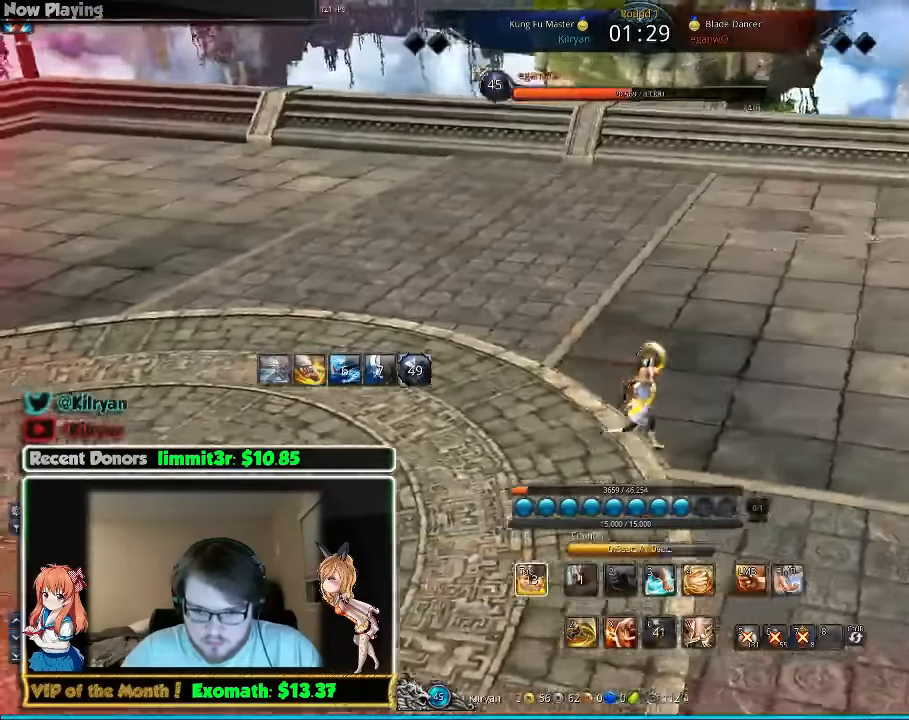
{"keys": ["d"], "mouse": [], "events": []}
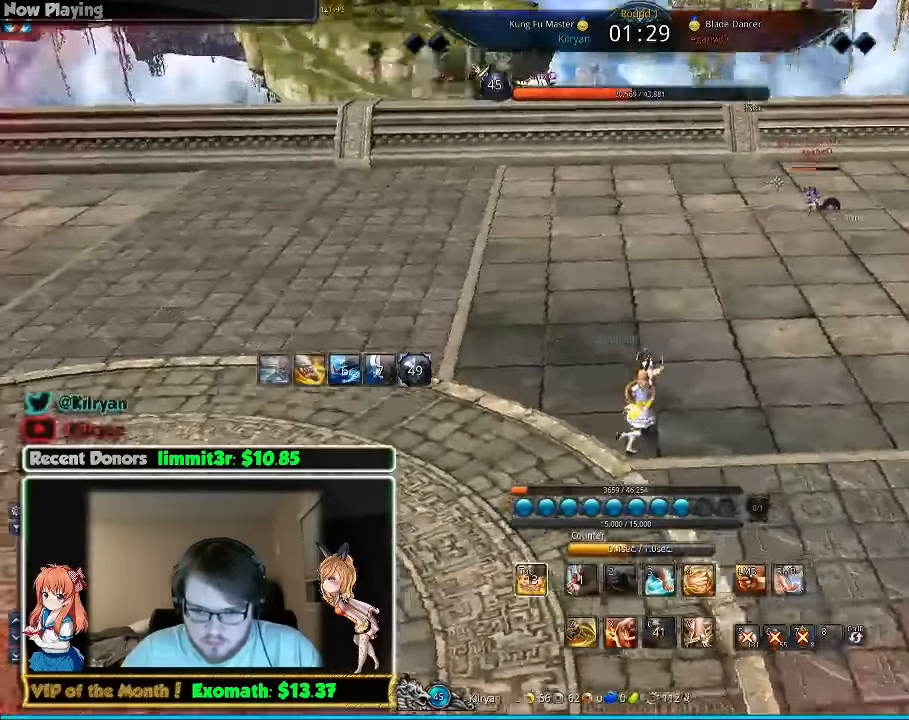
{"keys": ["d"], "mouse": [], "events": [[40, "1", "down"], [120, "1", "up"], [220, "1", "down"], [300, "1", "up"], [360, "1", "down"], [460, "1", "up"]]}
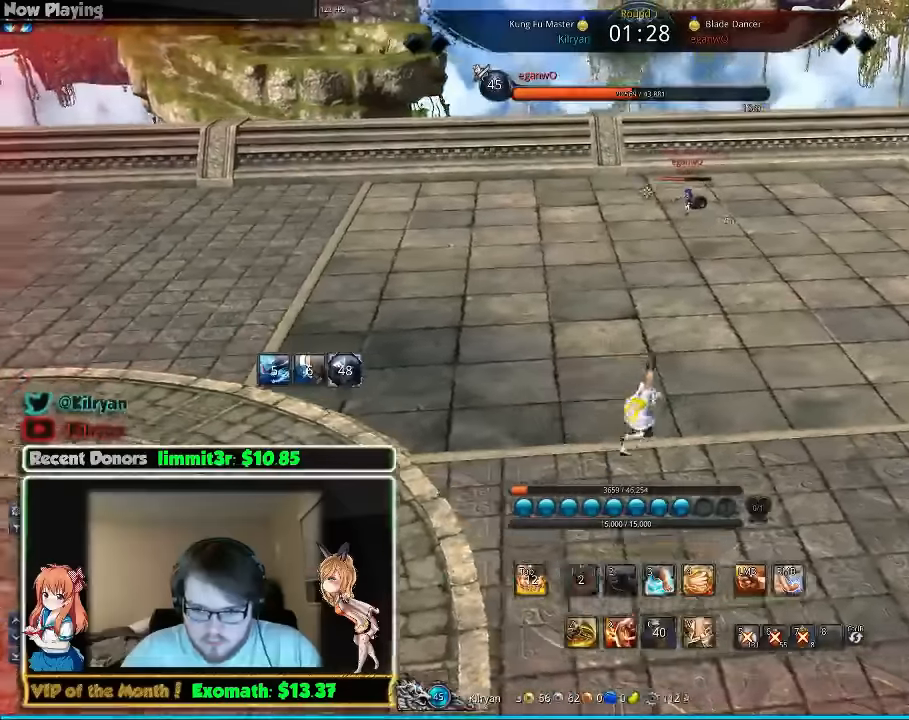
{"keys": ["d"], "mouse": [], "events": [[20, "1", "down"], [120, "1", "up"]]}
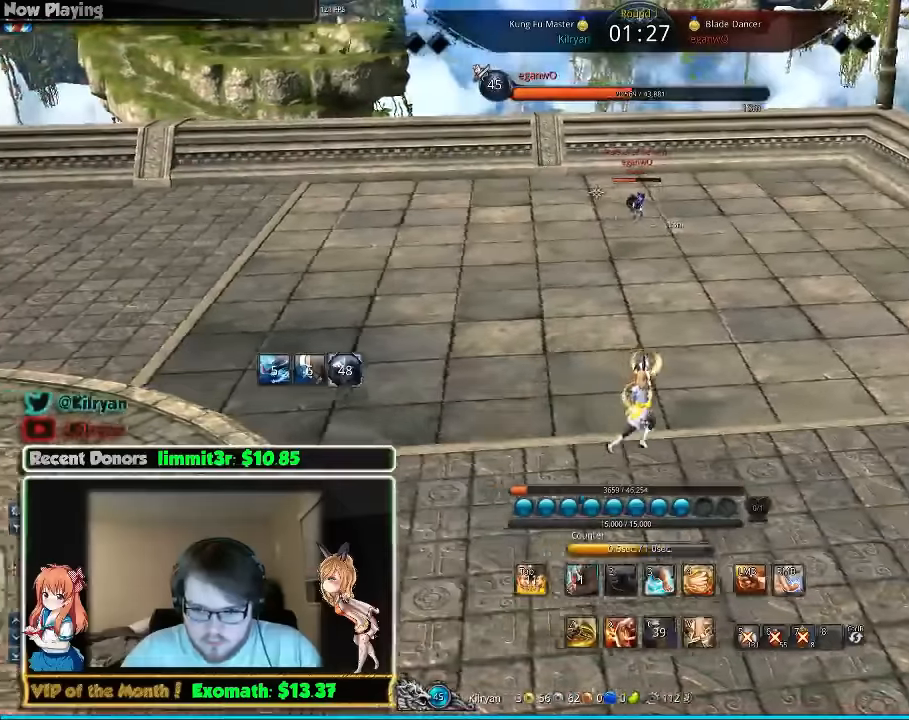
{"keys": ["w"], "mouse": [], "events": [[20, "w", "down"], [100, "d", "up"]]}
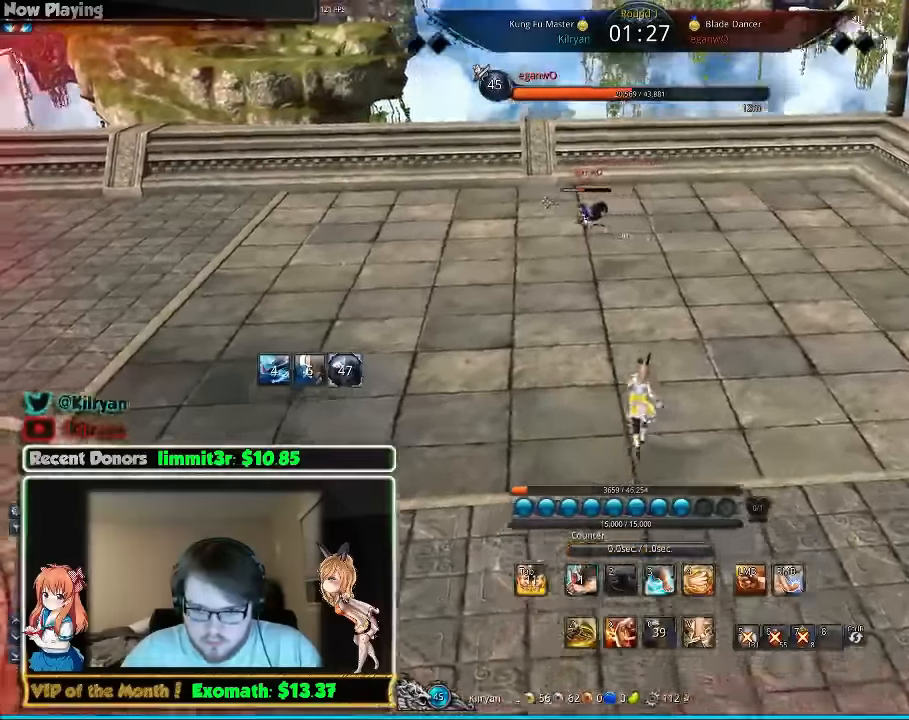
{"keys": ["d", "w"], "mouse": [], "events": [[20, "1", "down"], [120, "1", "up"], [160, "d", "down"], [220, "1", "down"], [360, "1", "up"]]}
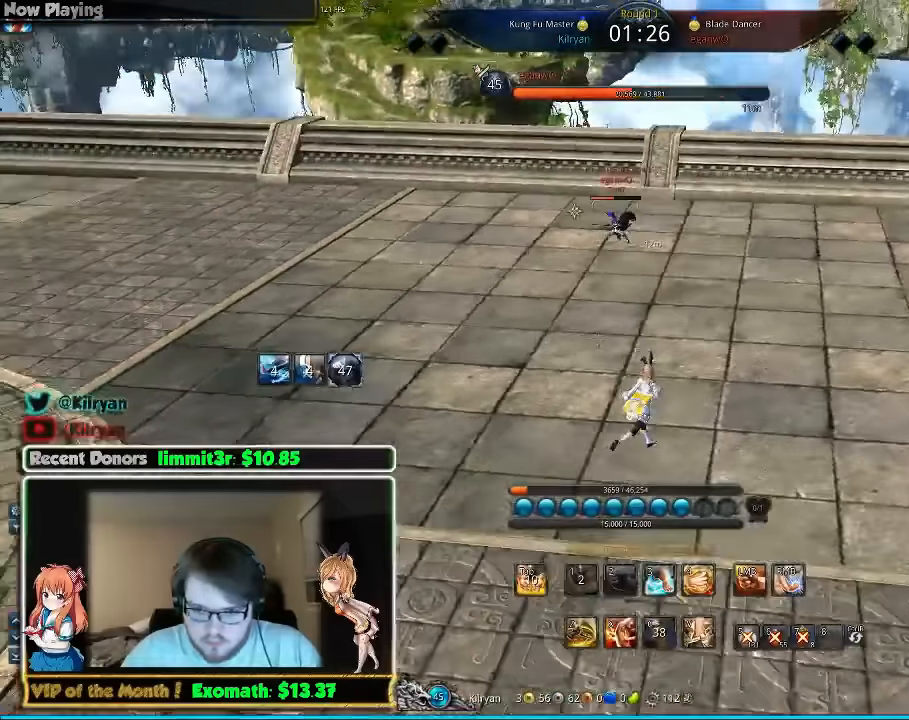
{"keys": ["w"], "mouse": [], "events": [[260, "1", "down"], [320, "1", "up"], [320, "d", "up"], [320, "mouse_right", "down"], [440, "mouse_right", "up"]]}
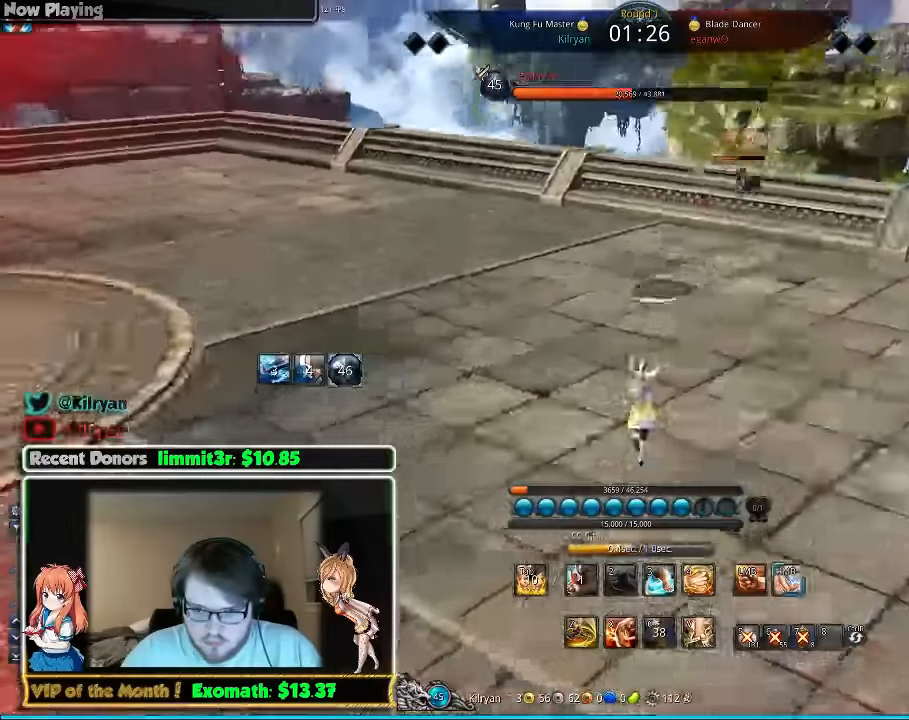
{"keys": ["d", "w"], "mouse": [], "events": [[20, "mouse_right", "down"], [60, "mouse_right", "up"], [100, "q", "down"], [200, "q", "up"], [260, "q", "down"], [340, "q", "up"], [400, "q", "down"], [460, "d", "down"], [500, "q", "up"]]}
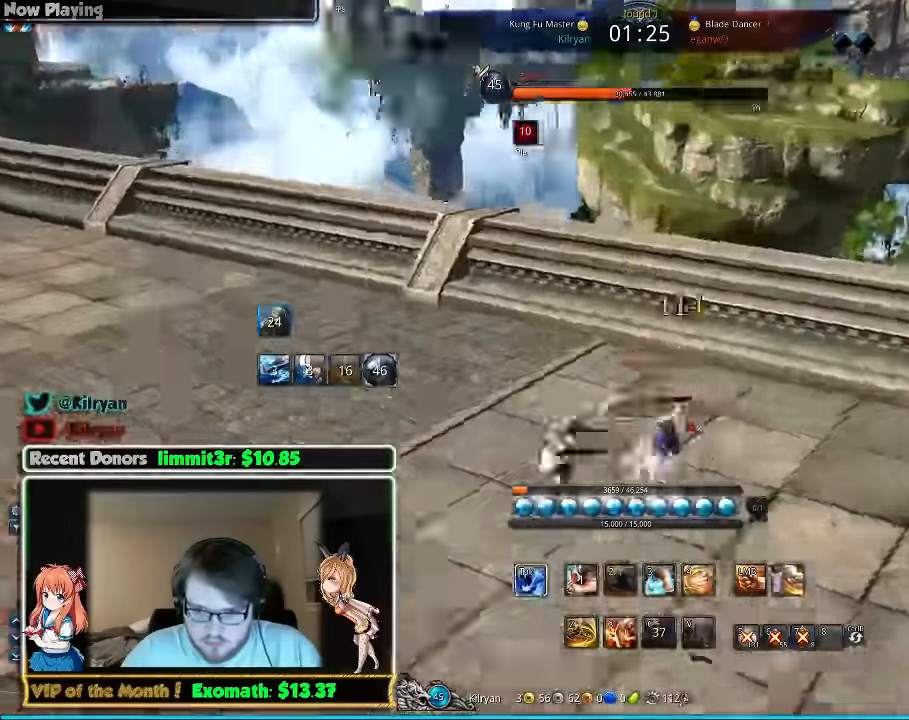
{"keys": ["a", "w"], "mouse": ["right"], "events": [[60, "q", "down"], [160, "q", "up"], [300, "d", "up"], [340, "a", "down"], [500, "mouse_right", "down"]]}
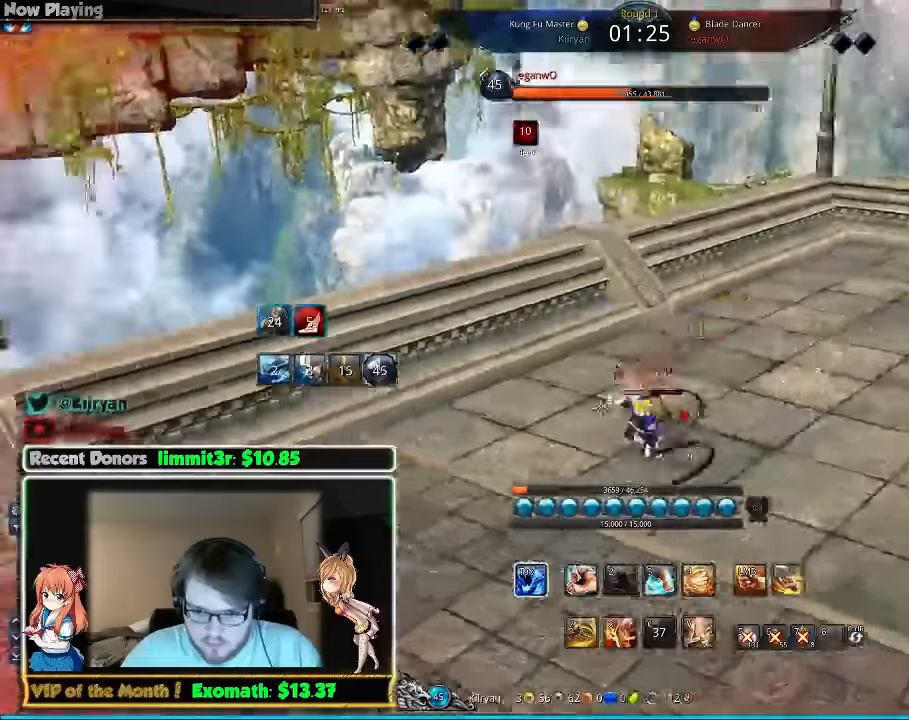
{"keys": ["w"], "mouse": [], "events": [[60, "mouse_right", "up"], [60, "w", "up"], [160, "mouse_right", "down"], [240, "mouse_right", "up"], [300, "w", "down"], [340, "mouse_right", "down"], [420, "mouse_right", "up"], [480, "a", "up"]]}
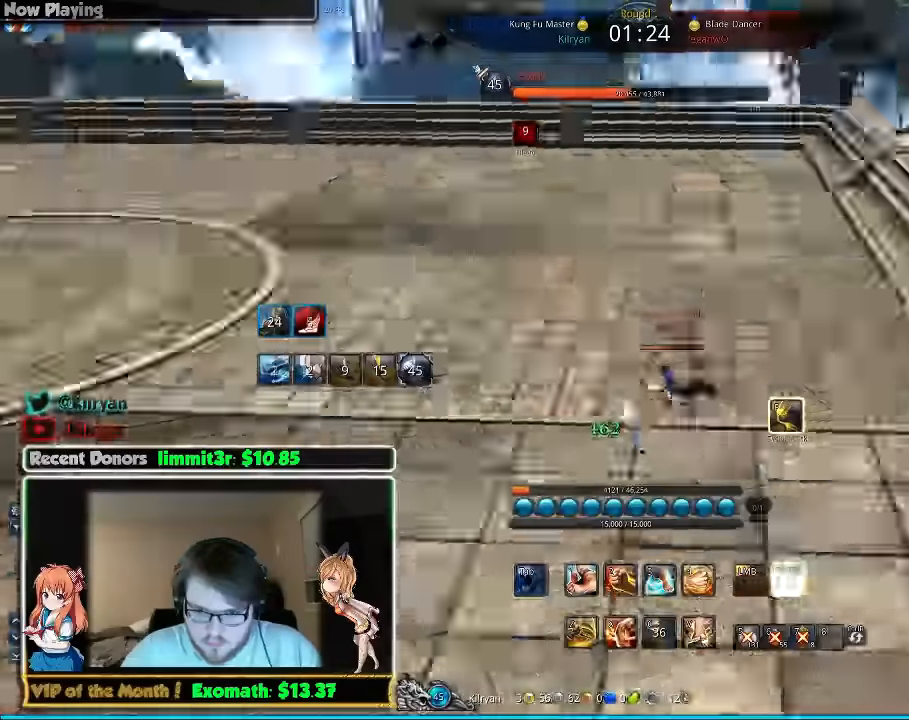
{"keys": ["a"], "mouse": [], "events": [[80, "a", "down"], [180, "mouse_right", "down"], [200, "mouse_right", "up"], [240, "a", "up"], [380, "a", "down"], [500, "w", "up"]]}
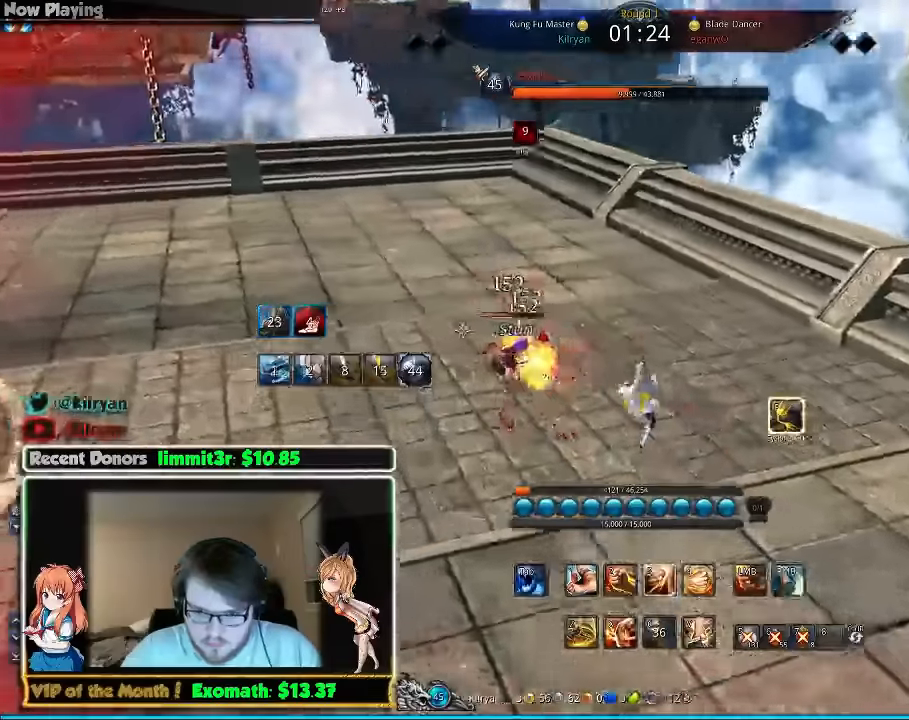
{"keys": [], "mouse": [], "events": [[340, "3", "down"], [480, "3", "up"], [480, "a", "up"]]}
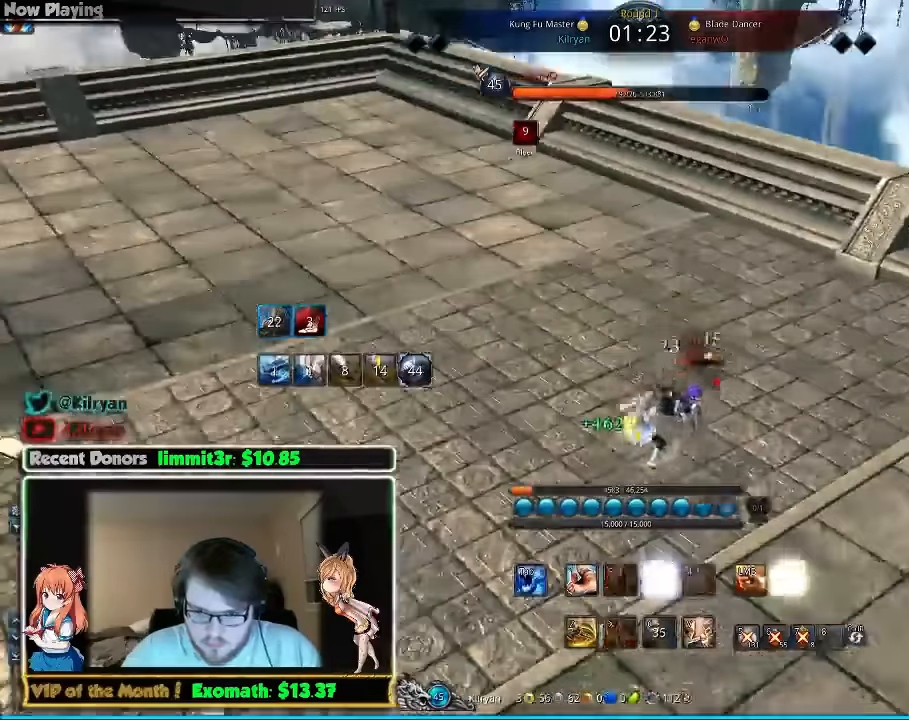
{"keys": ["f"], "mouse": [], "events": [[40, "3", "down"], [140, "3", "up"], [220, "3", "down"], [280, "3", "up"], [340, "3", "down"], [340, "mouse_left", "down"], [420, "mouse_left", "up"], [440, "3", "up"], [440, "f", "down"]]}
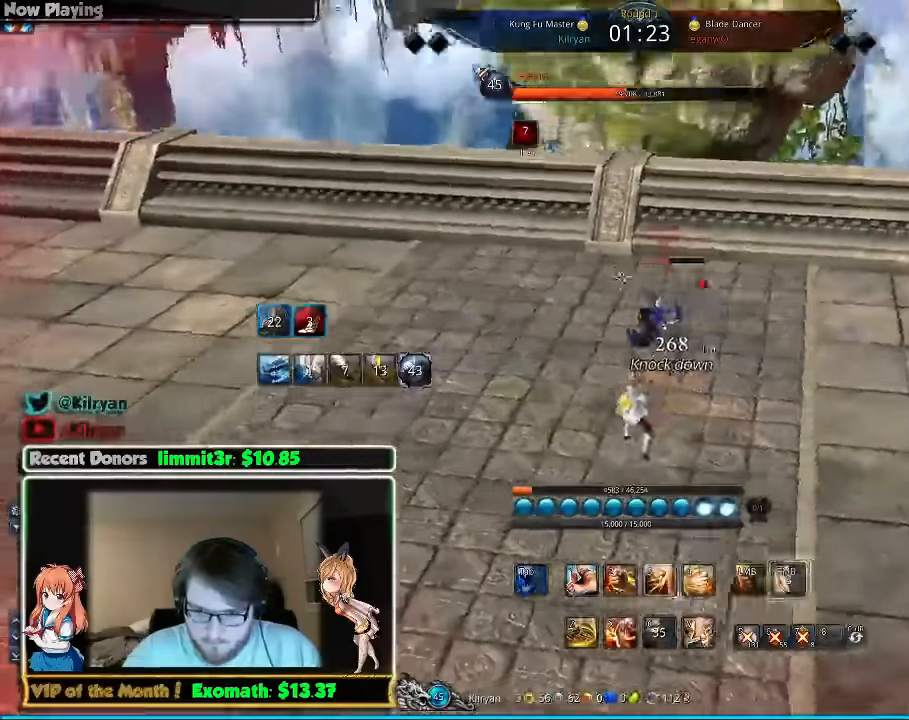
{"keys": ["3", "a"], "mouse": [], "events": [[40, "f", "up"], [120, "3", "down"], [260, "3", "up"], [260, "a", "down"], [360, "3", "down"], [420, "3", "up"], [480, "3", "down"]]}
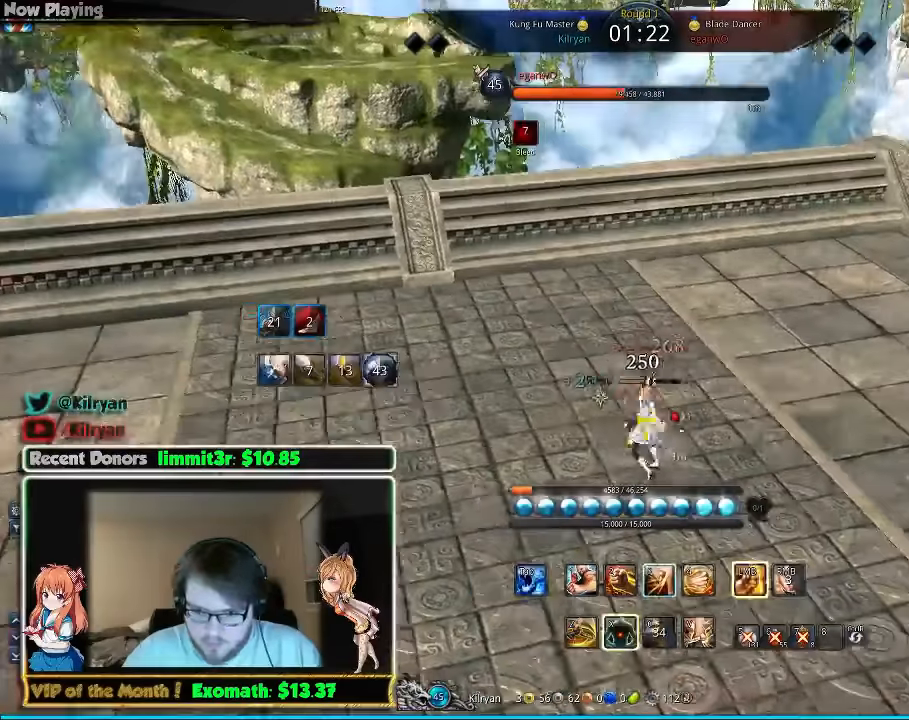
{"keys": ["a"], "mouse": [], "events": [[60, "a", "up"], [60, "mouse_left", "down"], [80, "3", "up"], [80, "a", "down"], [160, "mouse_left", "up"], [220, "3", "down"], [260, "3", "up"]]}
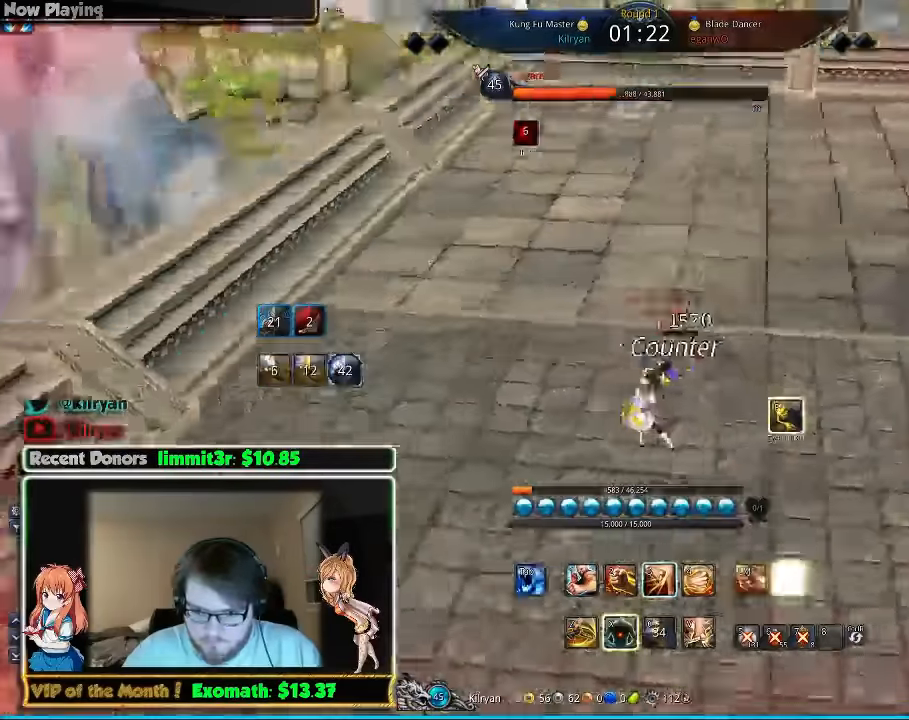
{"keys": ["4"], "mouse": [], "events": [[20, "a", "up"], [120, "4", "down"], [220, "4", "up"], [280, "4", "down"], [360, "4", "up"], [460, "4", "down"]]}
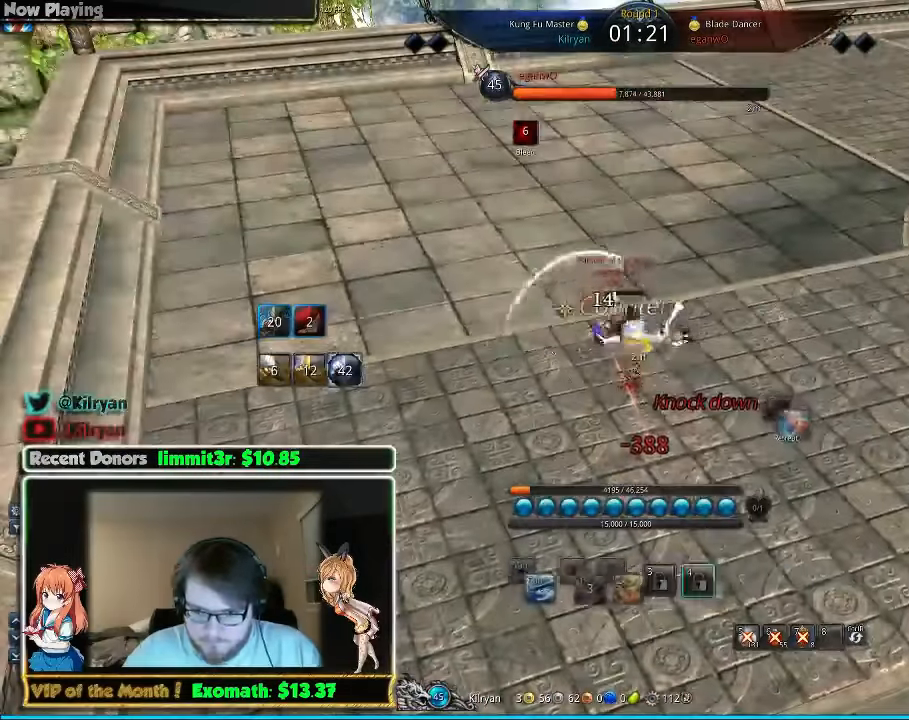
{"keys": ["2"], "mouse": [], "events": [[60, "4", "up"], [280, "f", "down"], [380, "f", "up"], [480, "2", "down"]]}
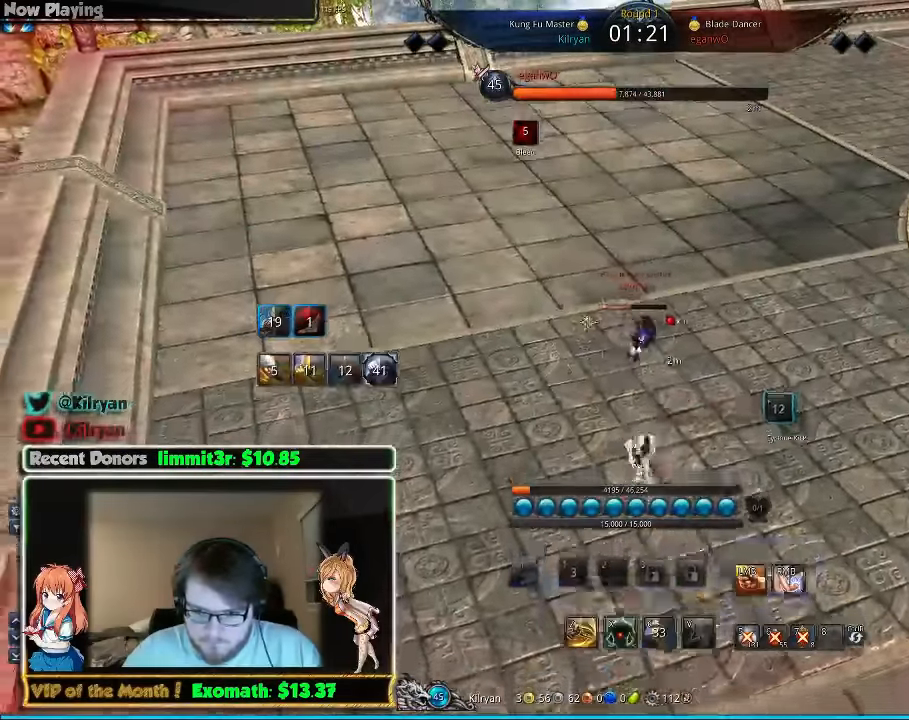
{"keys": [], "mouse": [], "events": [[80, "2", "up"]]}